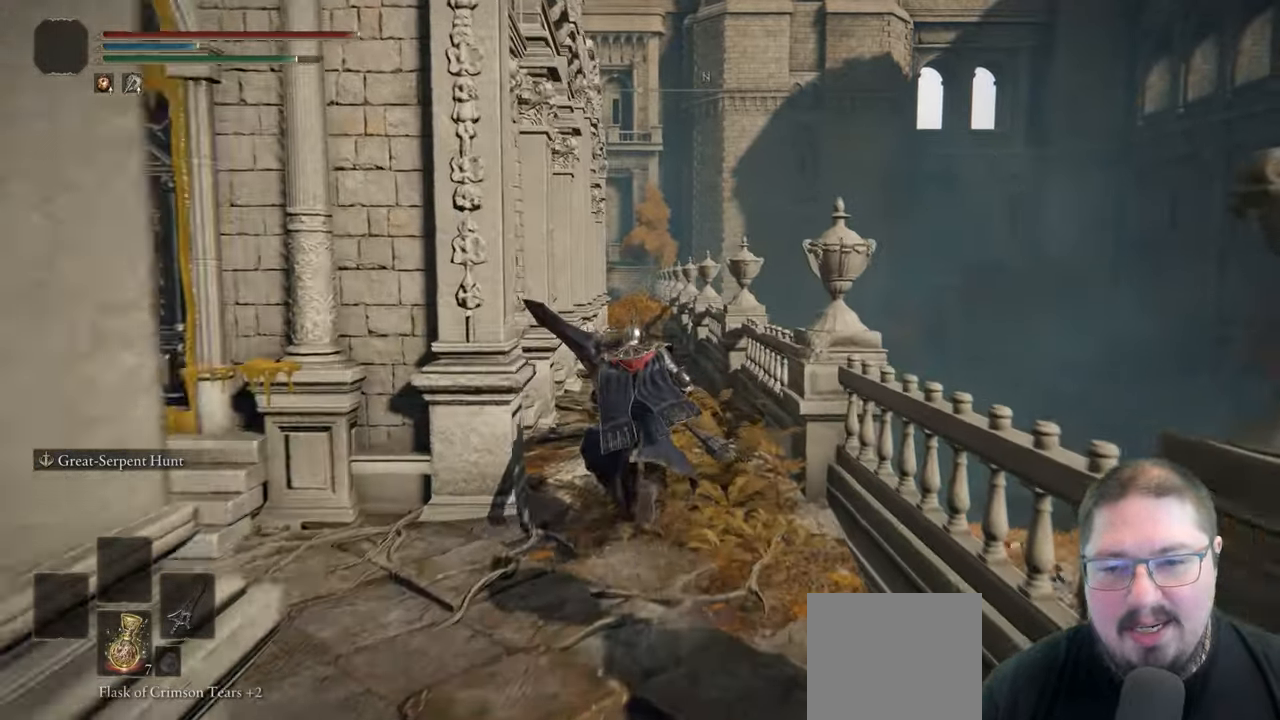
Gameplay with a controller (Xbox layout); each line is a JSON object with the inputs held at the frame after it (dt_ms = milliseconds from this image to that frame). "button_events" lists button changes between this image and that frame as [ms after this image, input, new state], when the widget could be followed in between (sticks are given only as held states).
{"dt_ms": 500, "buttons": ["B"], "left_stick": "up", "right_stick": "center", "button_events": []}
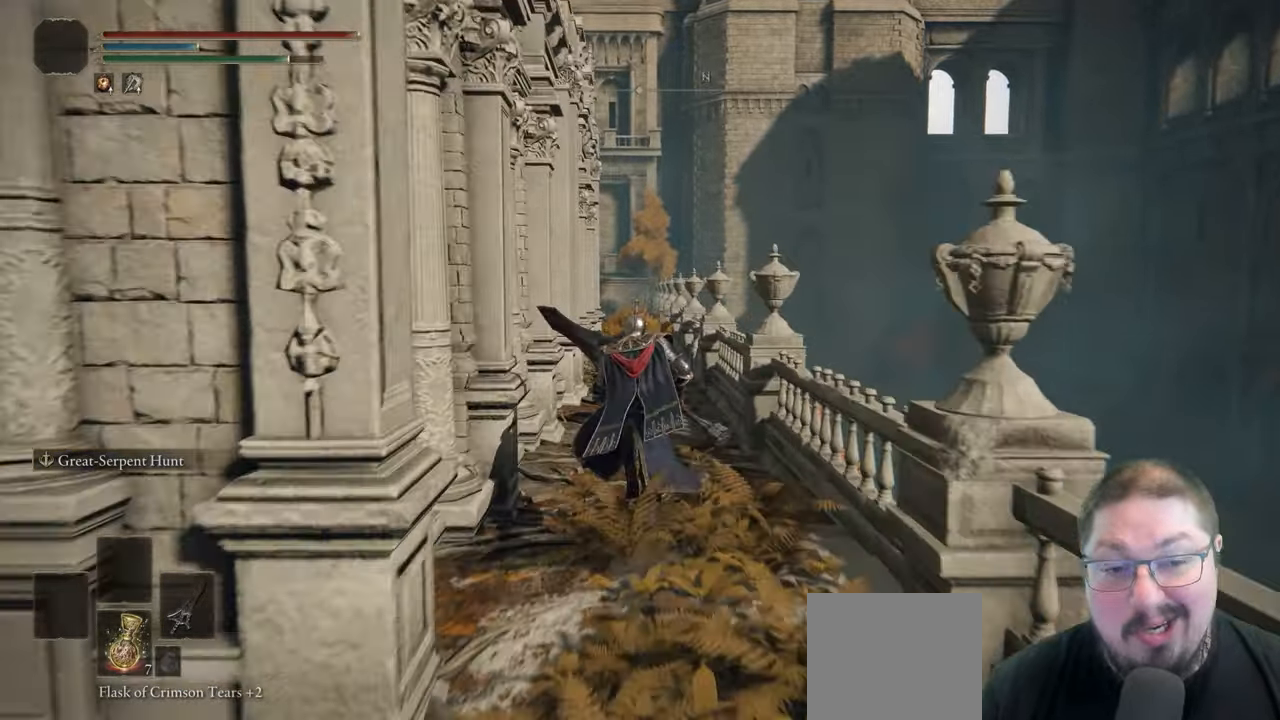
{"dt_ms": 500, "buttons": ["B"], "left_stick": "up", "right_stick": "center", "button_events": []}
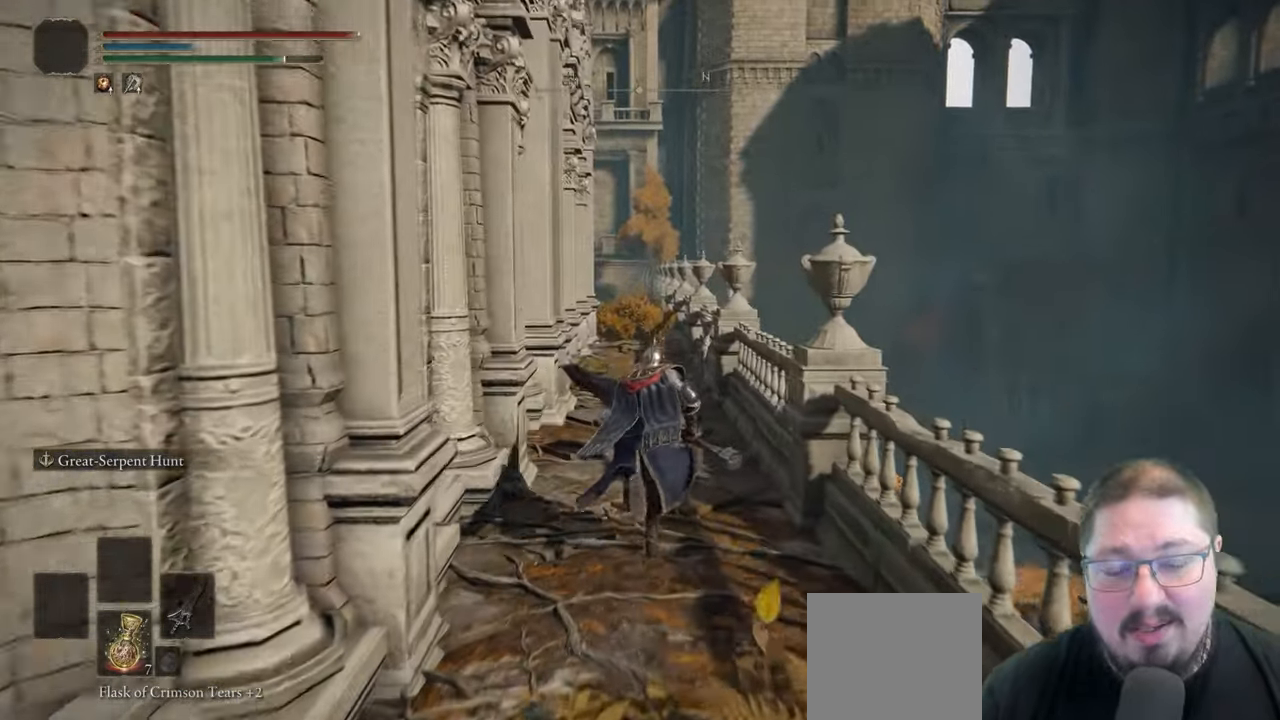
{"dt_ms": 500, "buttons": ["B"], "left_stick": "up", "right_stick": "center", "button_events": []}
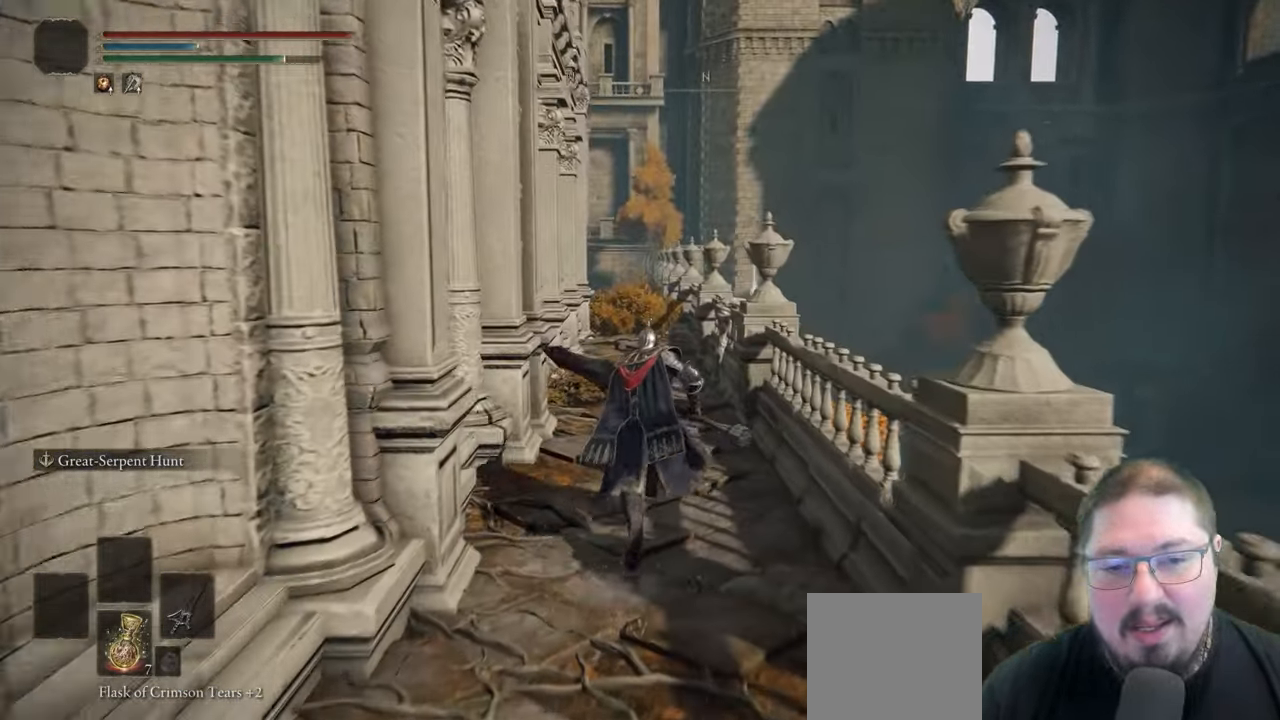
{"dt_ms": 500, "buttons": ["B"], "left_stick": "up", "right_stick": "center", "button_events": []}
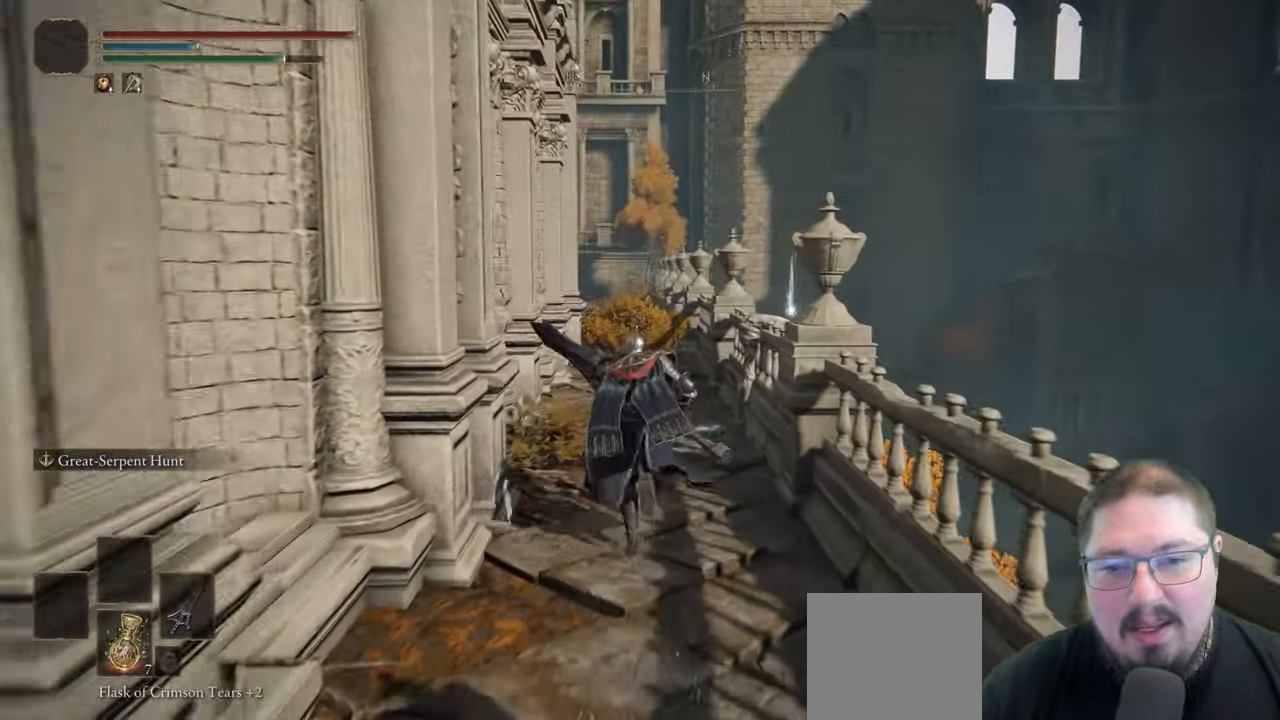
{"dt_ms": 1000, "buttons": [], "left_stick": "up", "right_stick": "center", "button_events": [[633, "B", "up"], [767, "Y", "down"], [833, "Y", "up"]]}
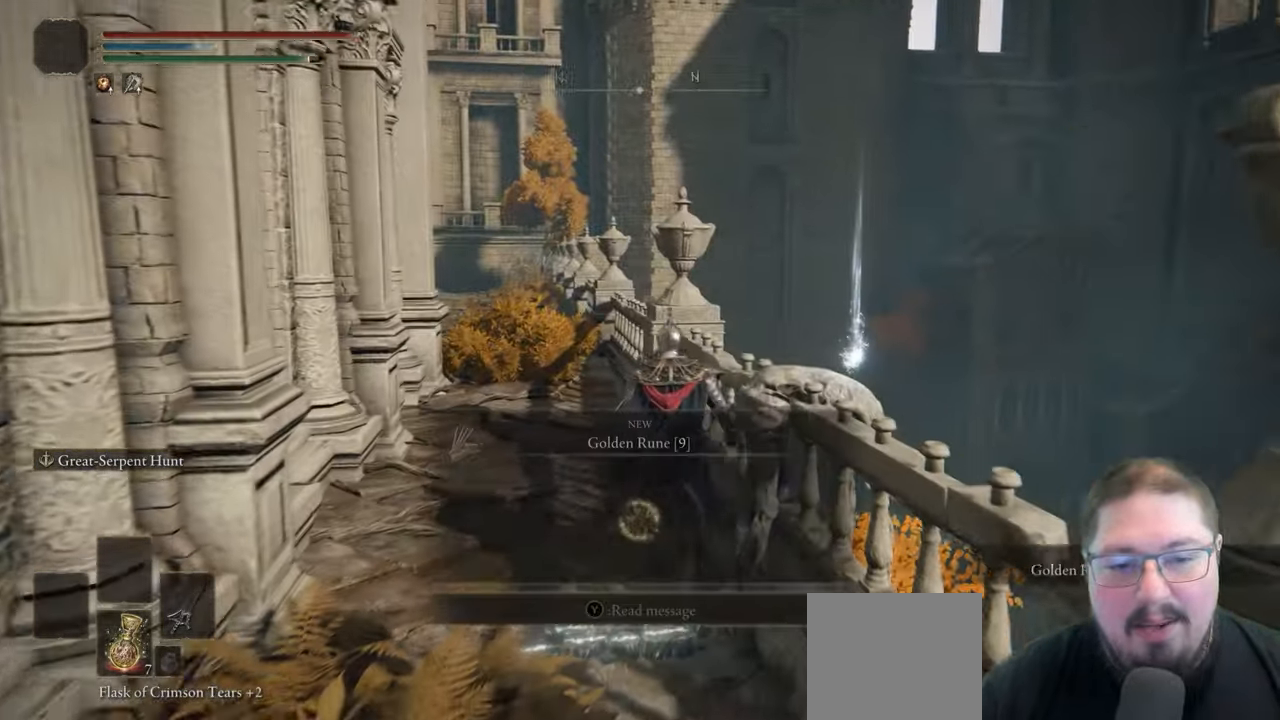
{"dt_ms": 500, "buttons": [], "left_stick": "up-left", "right_stick": "center", "button_events": [[83, "R2", "down"], [183, "R2", "up"], [267, "Y", "down"], [400, "Y", "up"], [433, "R2", "down"], [483, "R2", "up"]]}
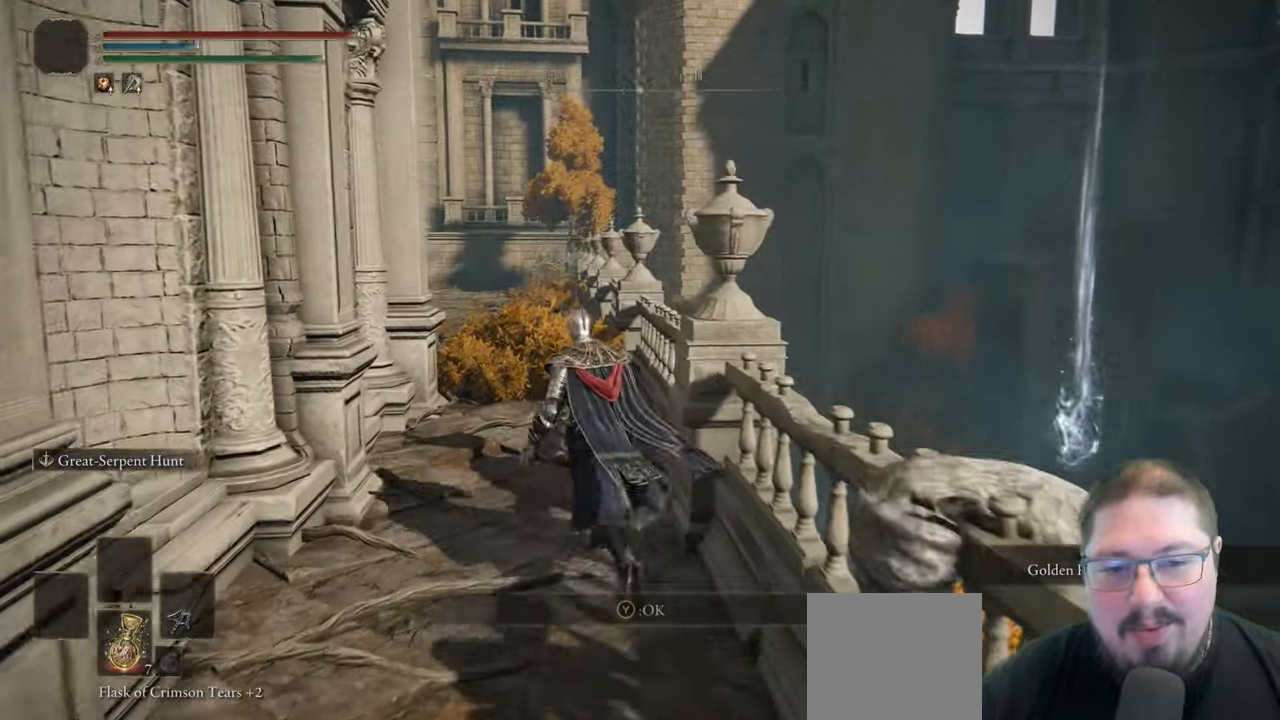
{"dt_ms": 500, "buttons": ["B"], "left_stick": "up", "right_stick": "center", "button_events": [[150, "B", "down"]]}
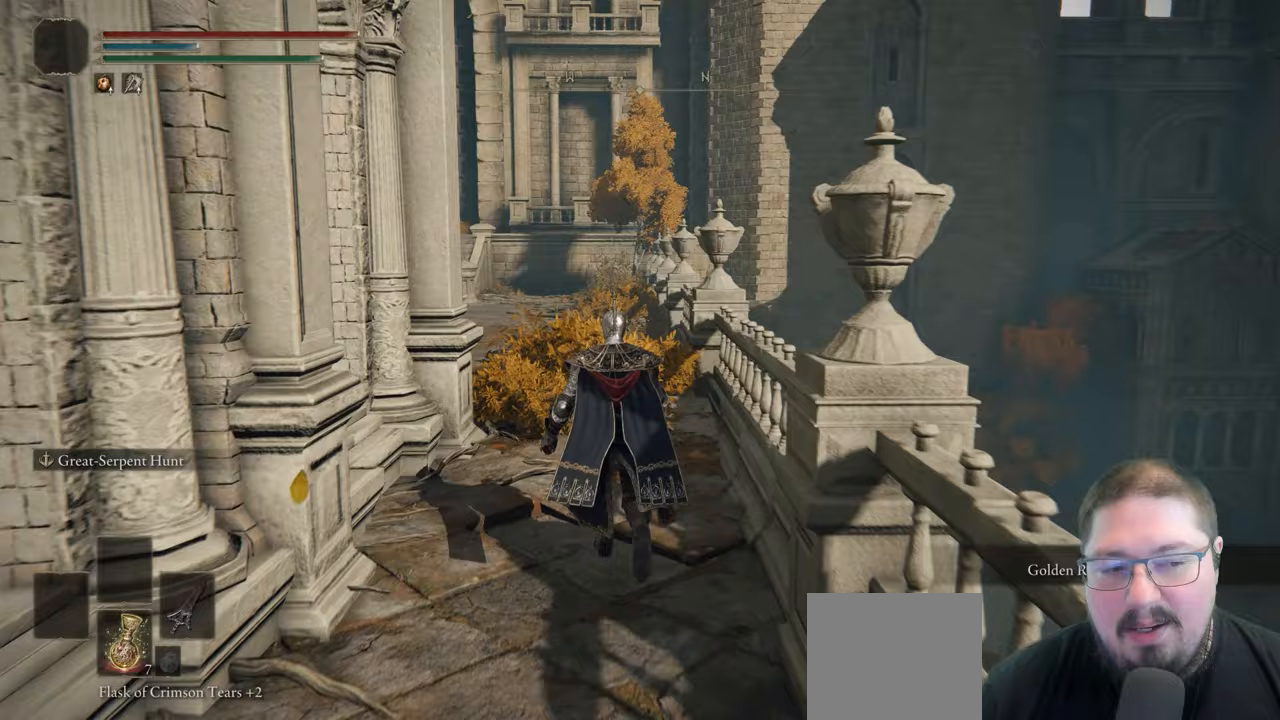
{"dt_ms": 500, "buttons": ["B"], "left_stick": "up-left", "right_stick": "center", "button_events": []}
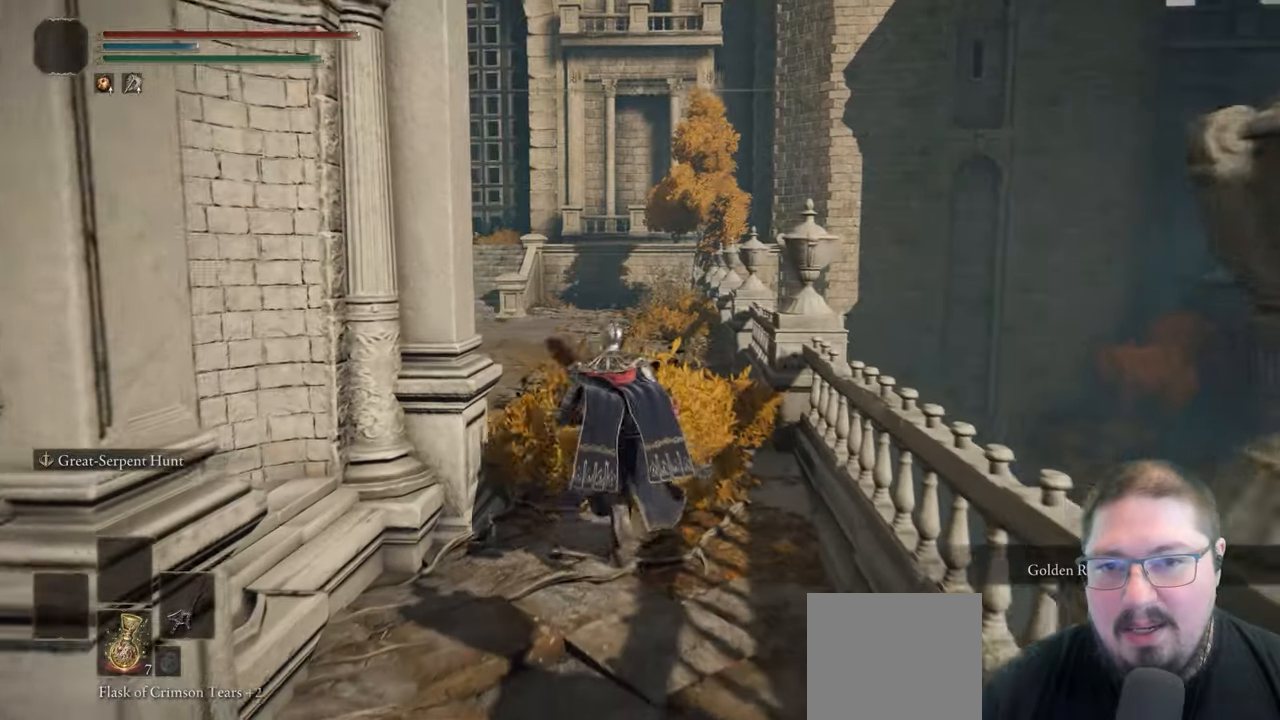
{"dt_ms": 500, "buttons": ["B"], "left_stick": "up-left", "right_stick": "center", "button_events": []}
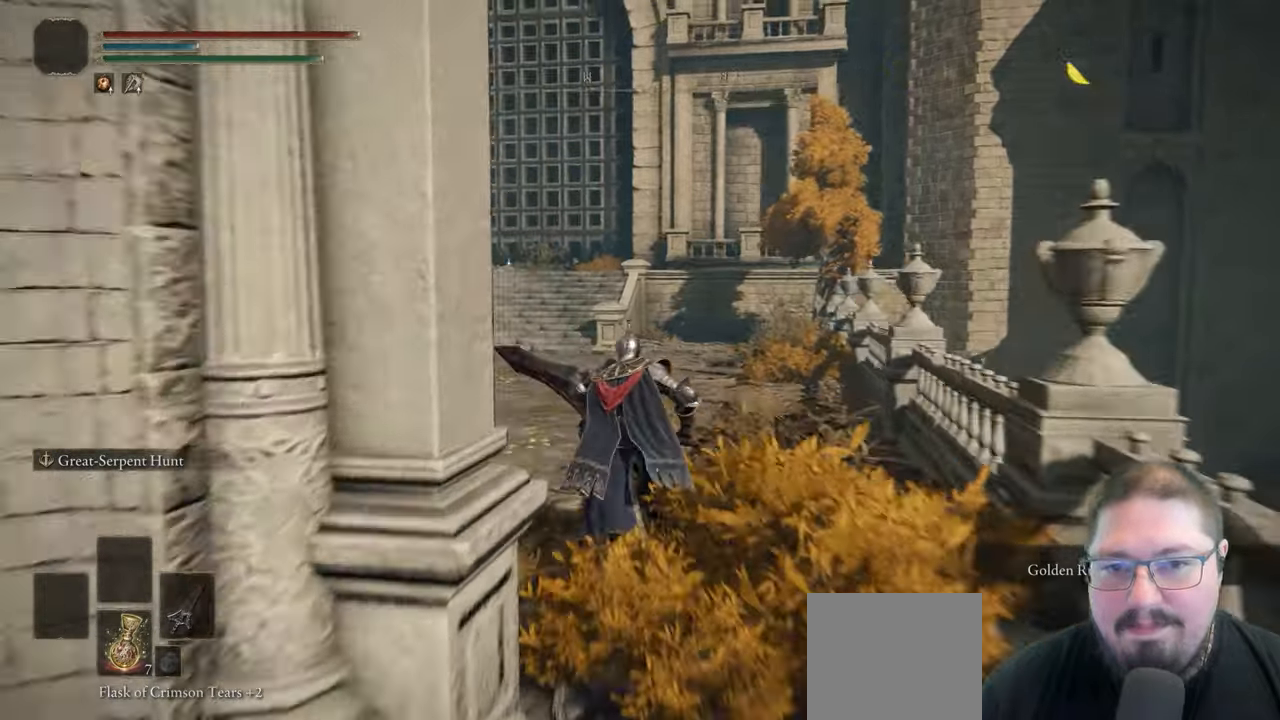
{"dt_ms": 500, "buttons": ["B"], "left_stick": "up-left", "right_stick": "center", "button_events": []}
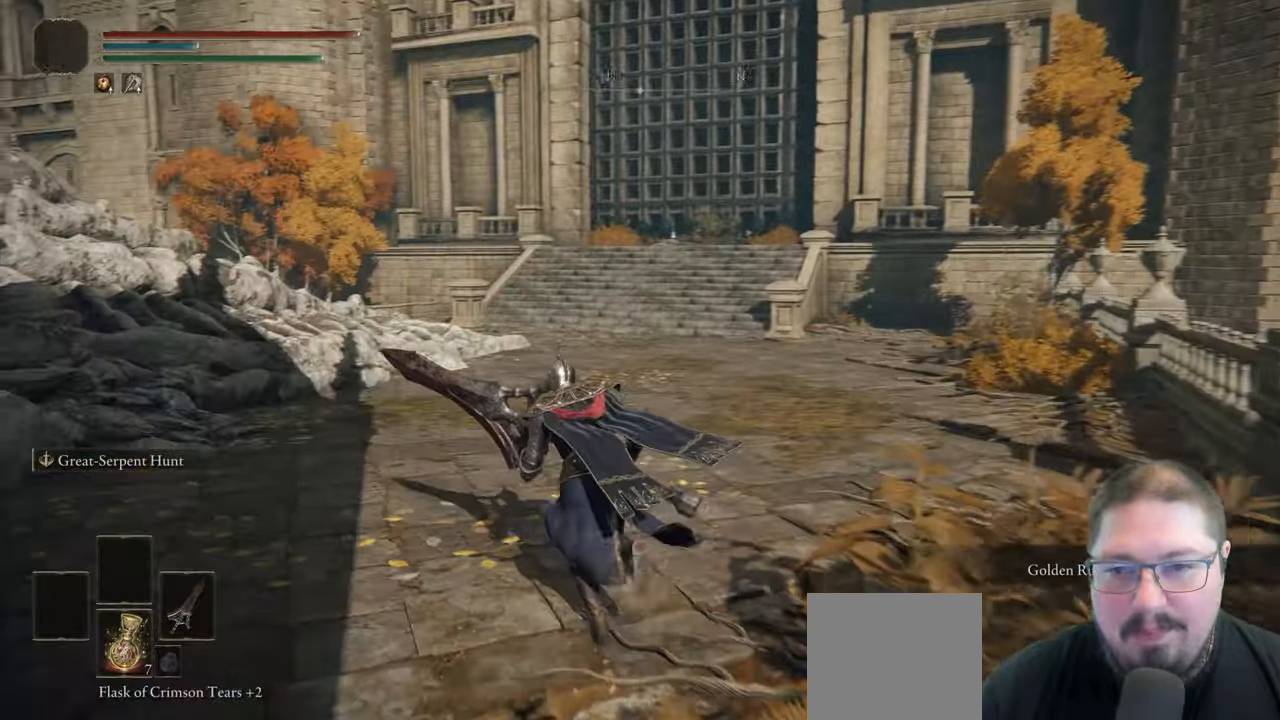
{"dt_ms": 1000, "buttons": ["B"], "left_stick": "up-right", "right_stick": "center", "button_events": [[117, "B", "up"], [950, "B", "down"]]}
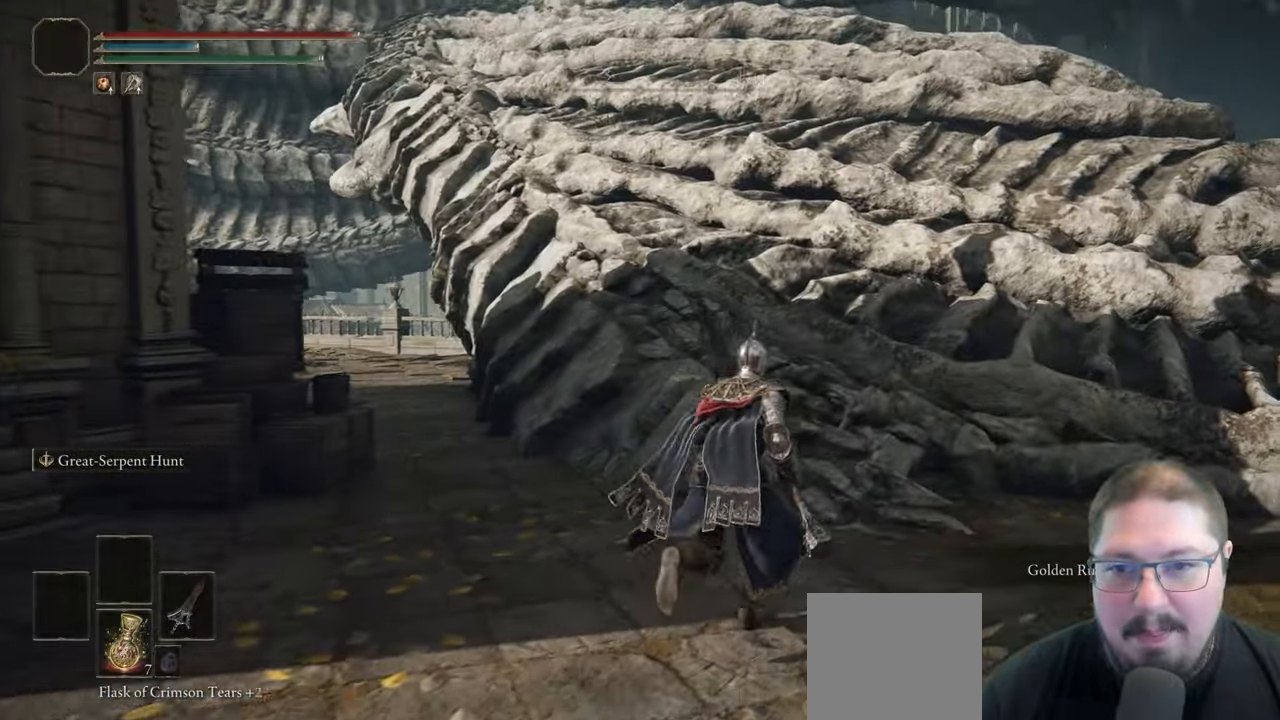
{"dt_ms": 500, "buttons": ["B"], "left_stick": "up", "right_stick": "center", "button_events": []}
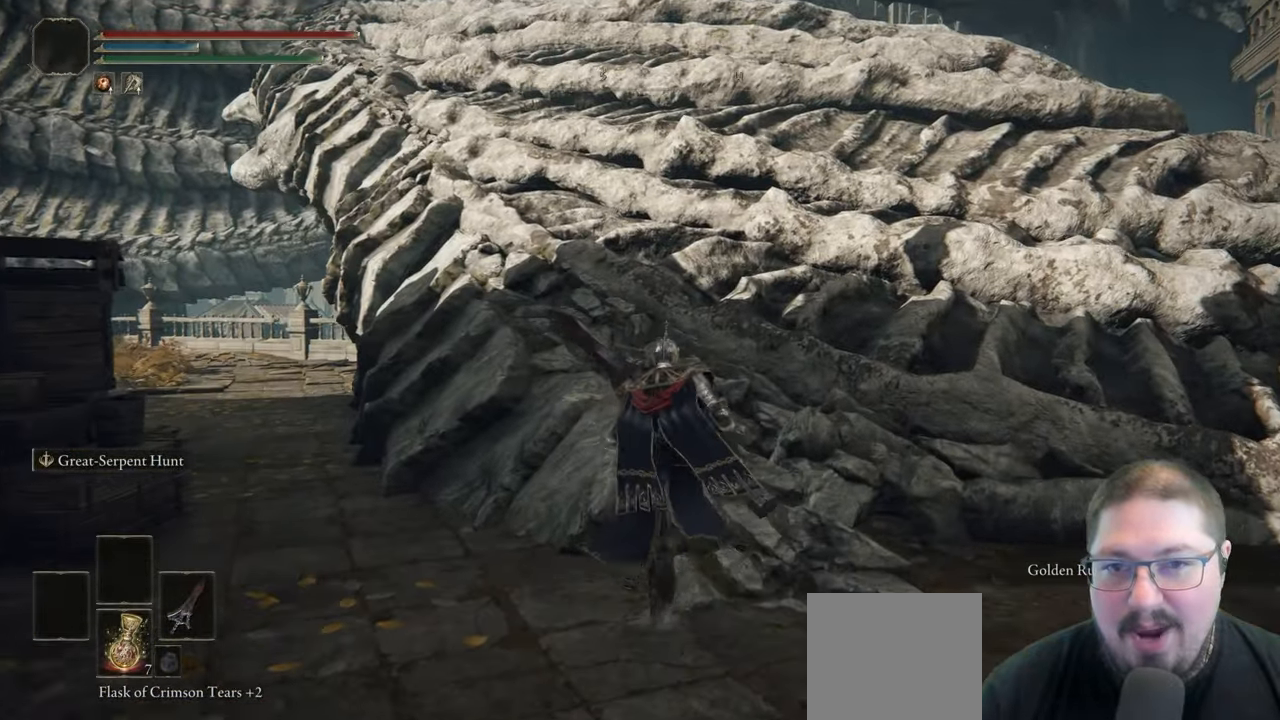
{"dt_ms": 500, "buttons": ["B"], "left_stick": "up", "right_stick": "center", "button_events": []}
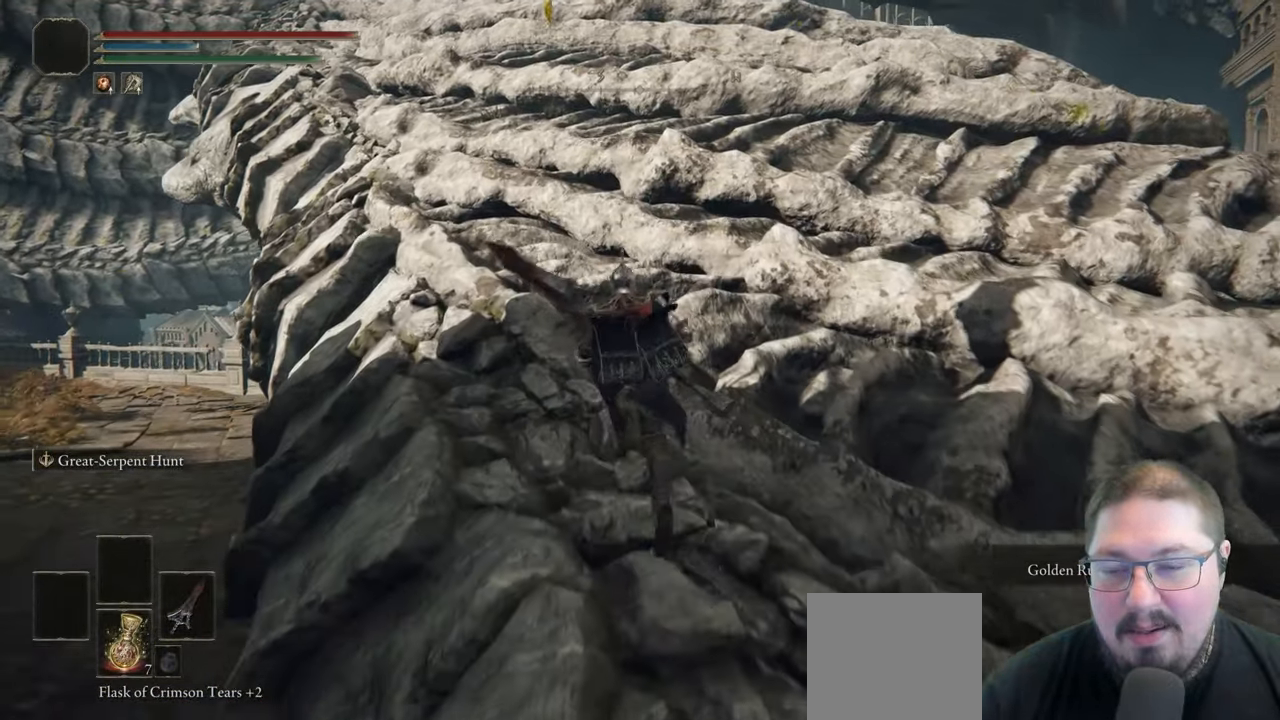
{"dt_ms": 500, "buttons": ["B"], "left_stick": "up", "right_stick": "center", "button_events": []}
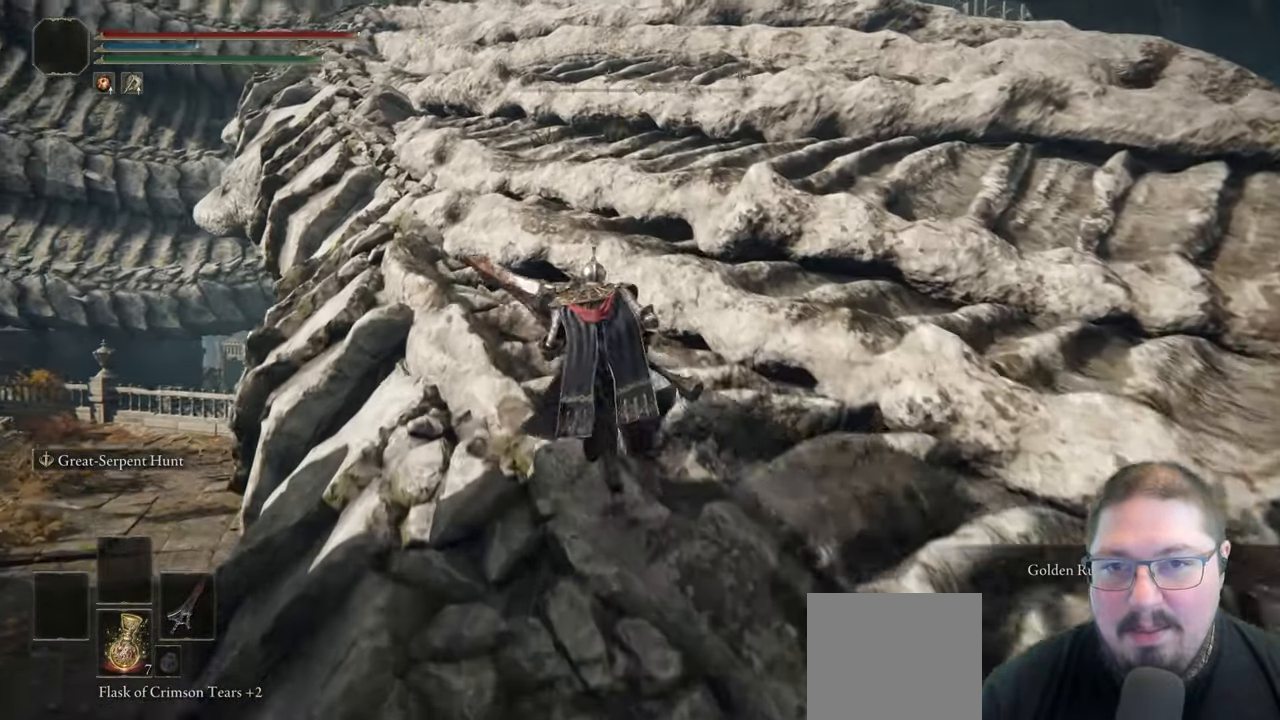
{"dt_ms": 500, "buttons": ["B"], "left_stick": "up", "right_stick": "center", "button_events": []}
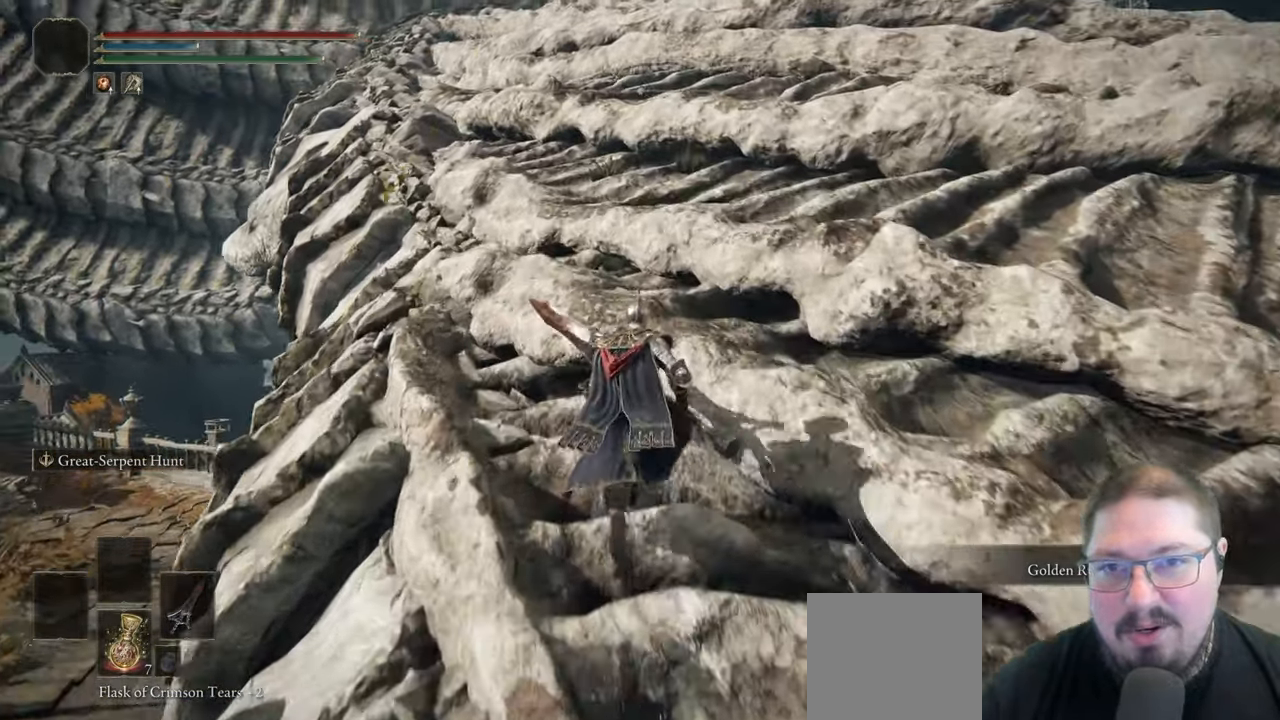
{"dt_ms": 500, "buttons": ["B"], "left_stick": "up", "right_stick": "center", "button_events": []}
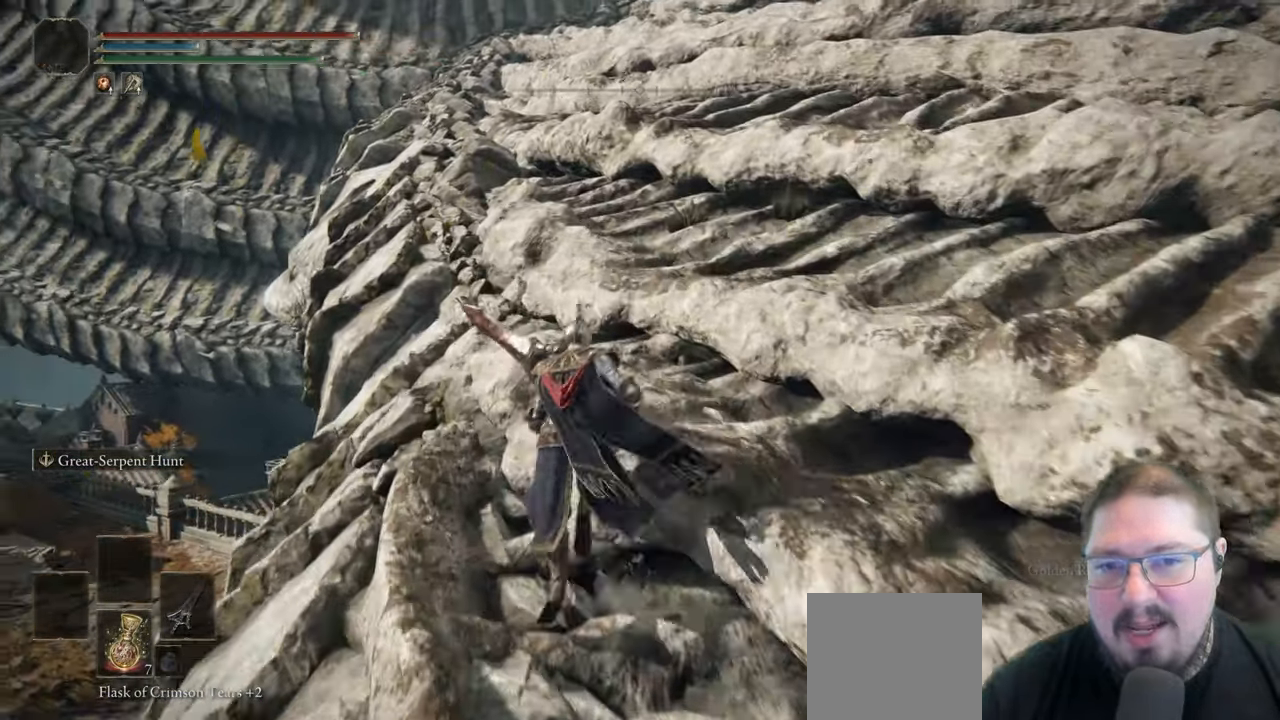
{"dt_ms": 500, "buttons": ["B"], "left_stick": "up-right", "right_stick": "center", "button_events": [[100, "A", "down"], [367, "A", "up"]]}
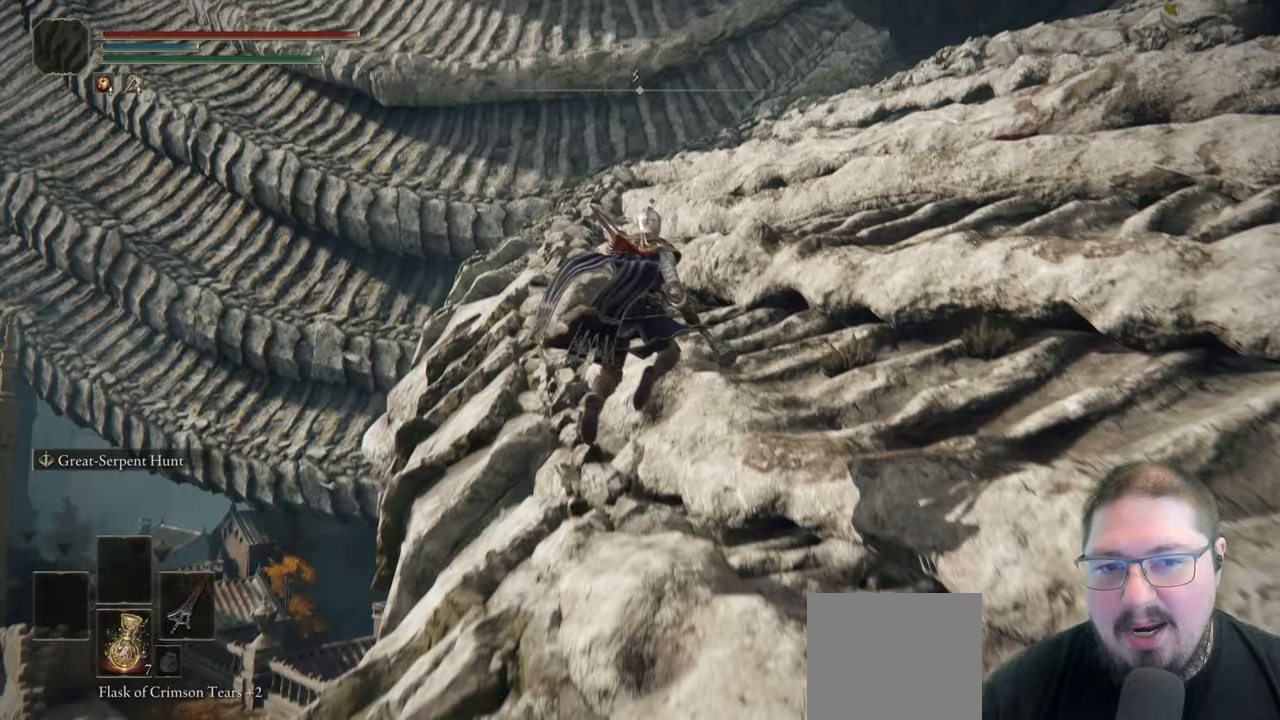
{"dt_ms": 500, "buttons": ["A", "B"], "left_stick": "up", "right_stick": "center", "button_events": [[400, "A", "down"], [433, "B", "up"], [483, "B", "down"]]}
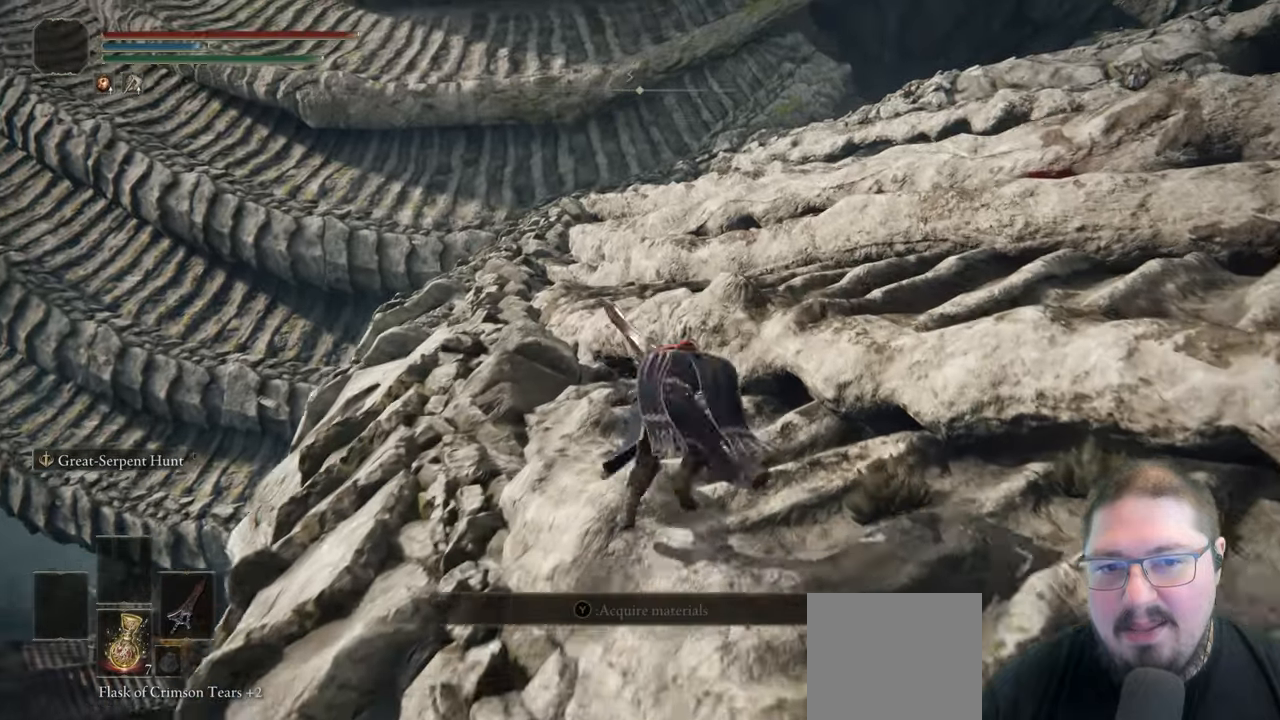
{"dt_ms": 500, "buttons": ["B"], "left_stick": "up", "right_stick": "center", "button_events": [[133, "A", "up"]]}
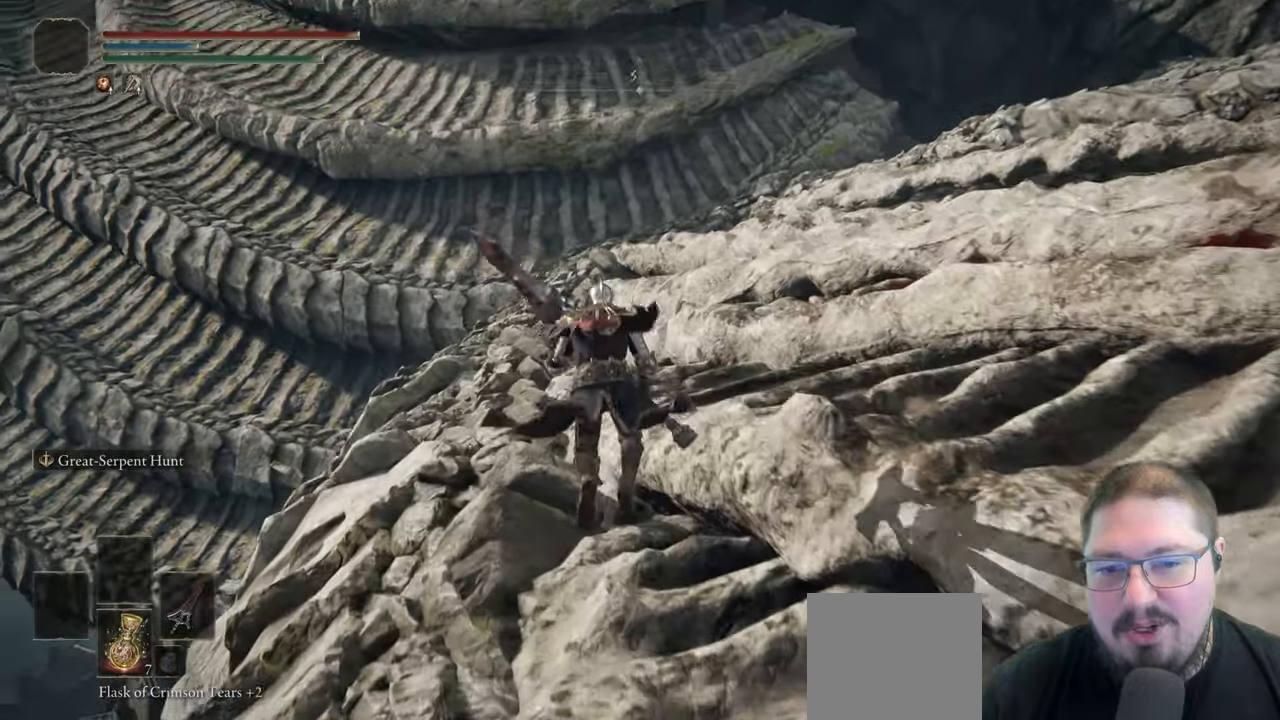
{"dt_ms": 500, "buttons": ["B"], "left_stick": "up", "right_stick": "center", "button_events": []}
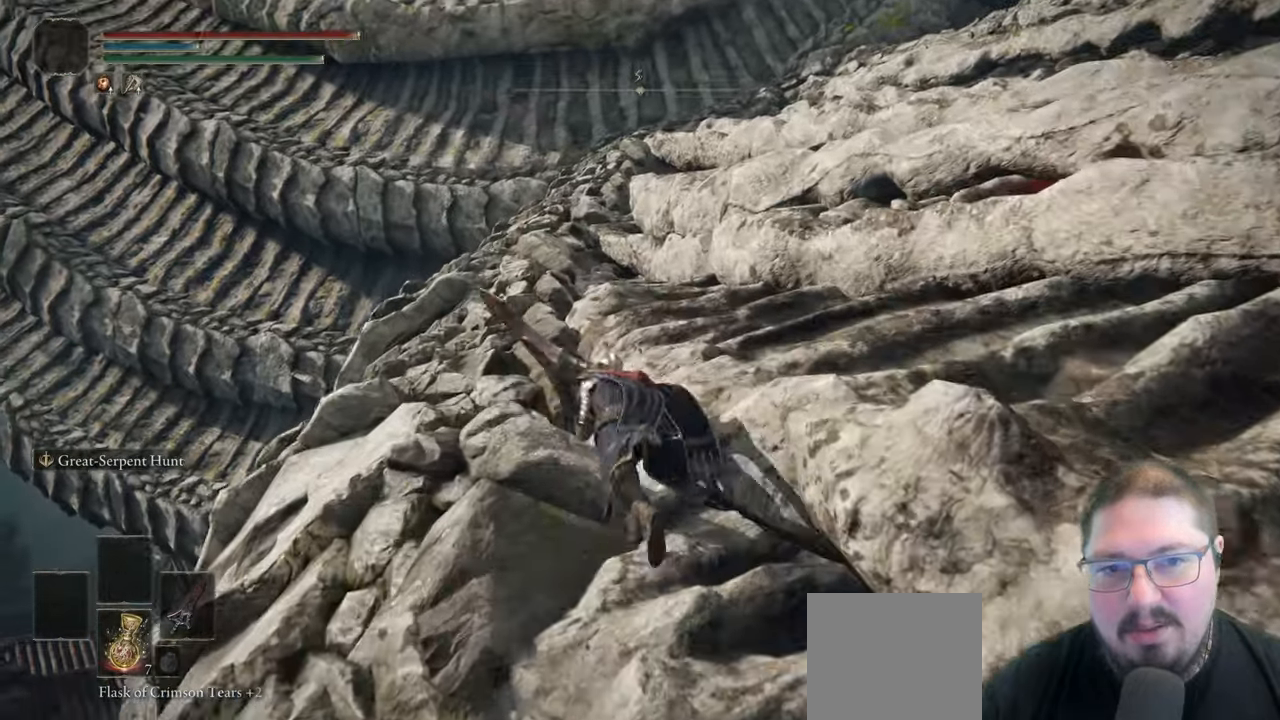
{"dt_ms": 500, "buttons": ["B"], "left_stick": "up", "right_stick": "center", "button_events": []}
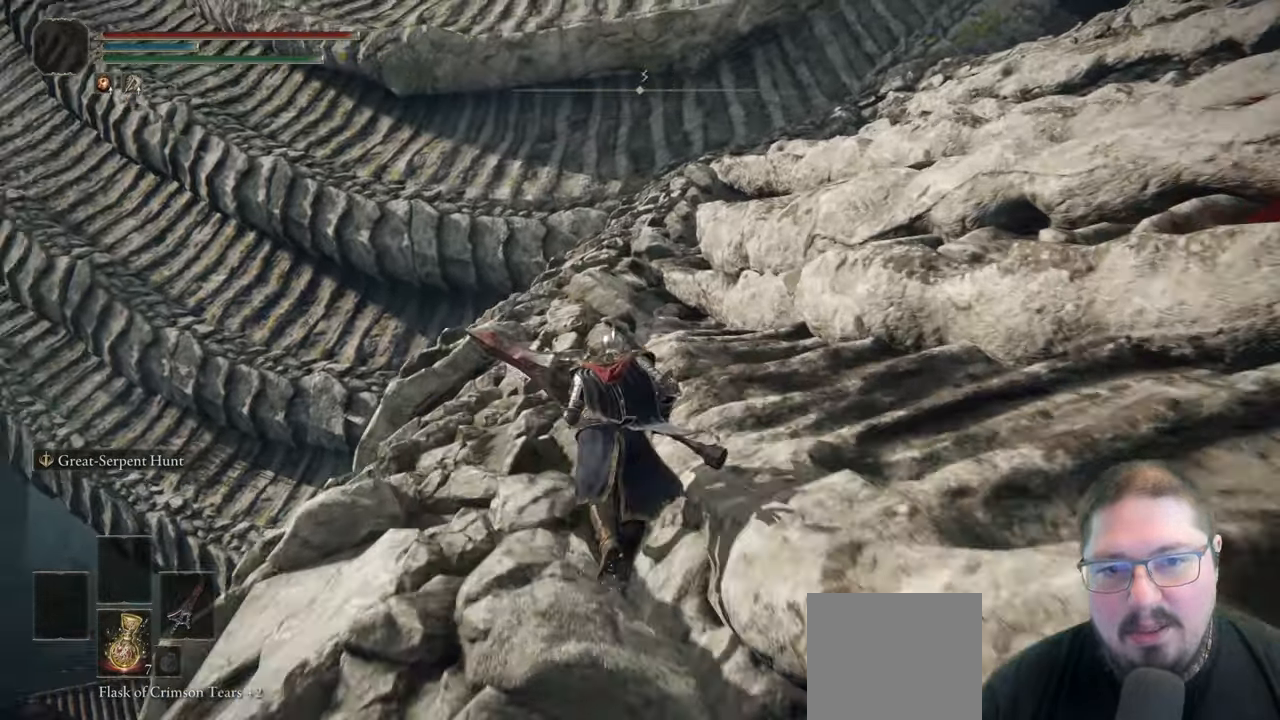
{"dt_ms": 500, "buttons": ["B"], "left_stick": "up", "right_stick": "center", "button_events": []}
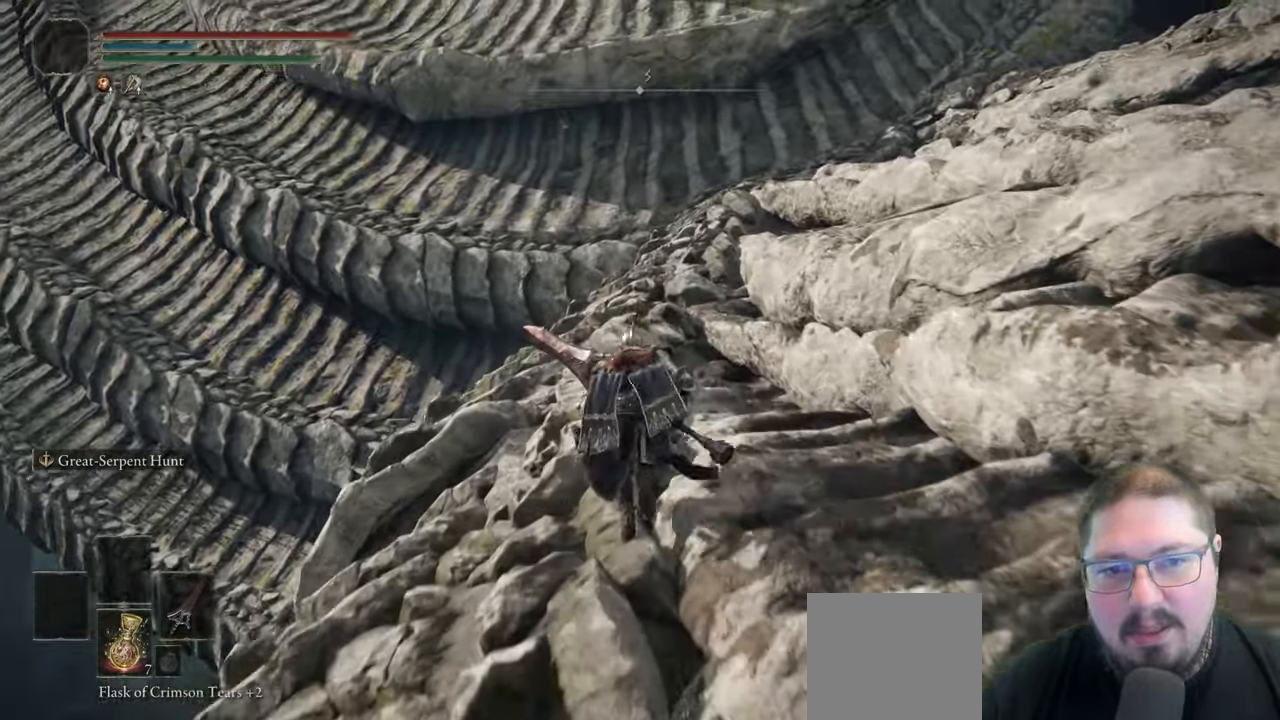
{"dt_ms": 500, "buttons": ["B"], "left_stick": "up", "right_stick": "center", "button_events": []}